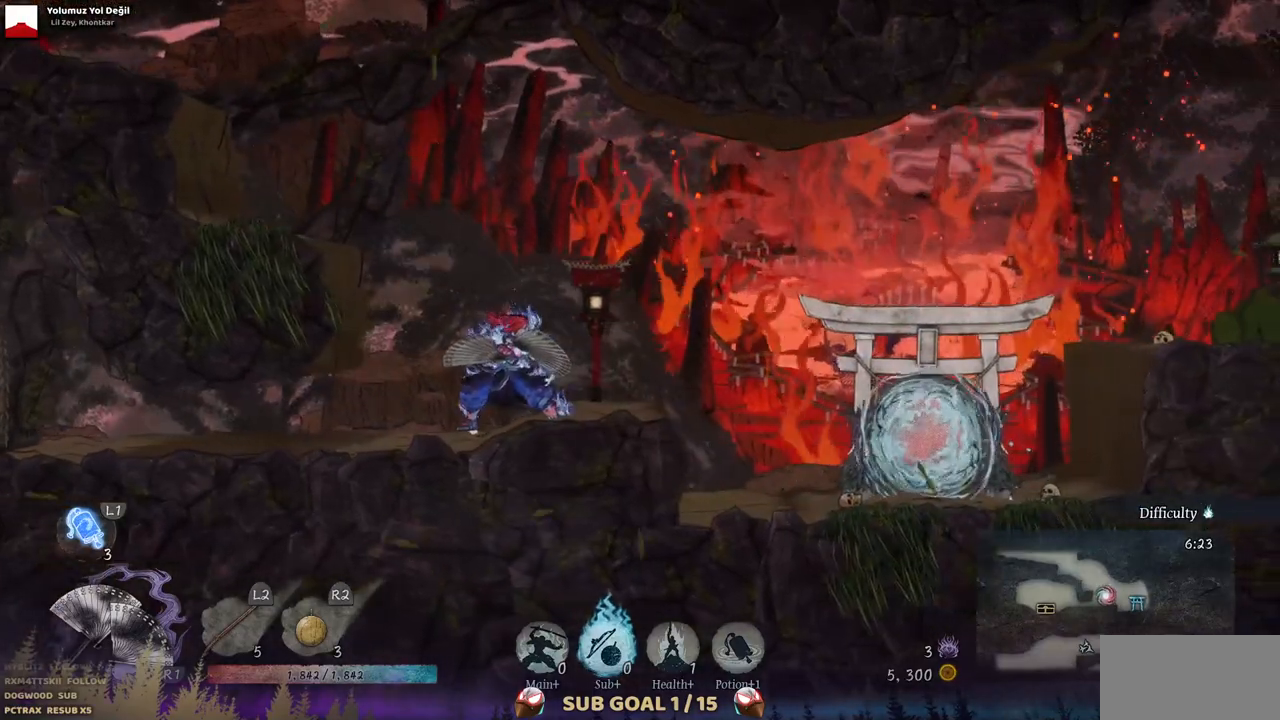
Gameplay with a controller (PlayStation layout); each line is a JSON object with the inputs held at the frame after it. "events" lists button and stick changes between this image and that frame as [ms after this image, input, new state], when the widget could be followed in between. Not read: L1 L3 R1 R2.
{"buttons": ["CIRCLE", "DPAD_LEFT"], "left_stick": "center", "right_stick": "center", "events": [[67, "SQUARE", "down"], [133, "SQUARE", "up"], [200, "DPAD_LEFT", "down"], [400, "CIRCLE", "down"]]}
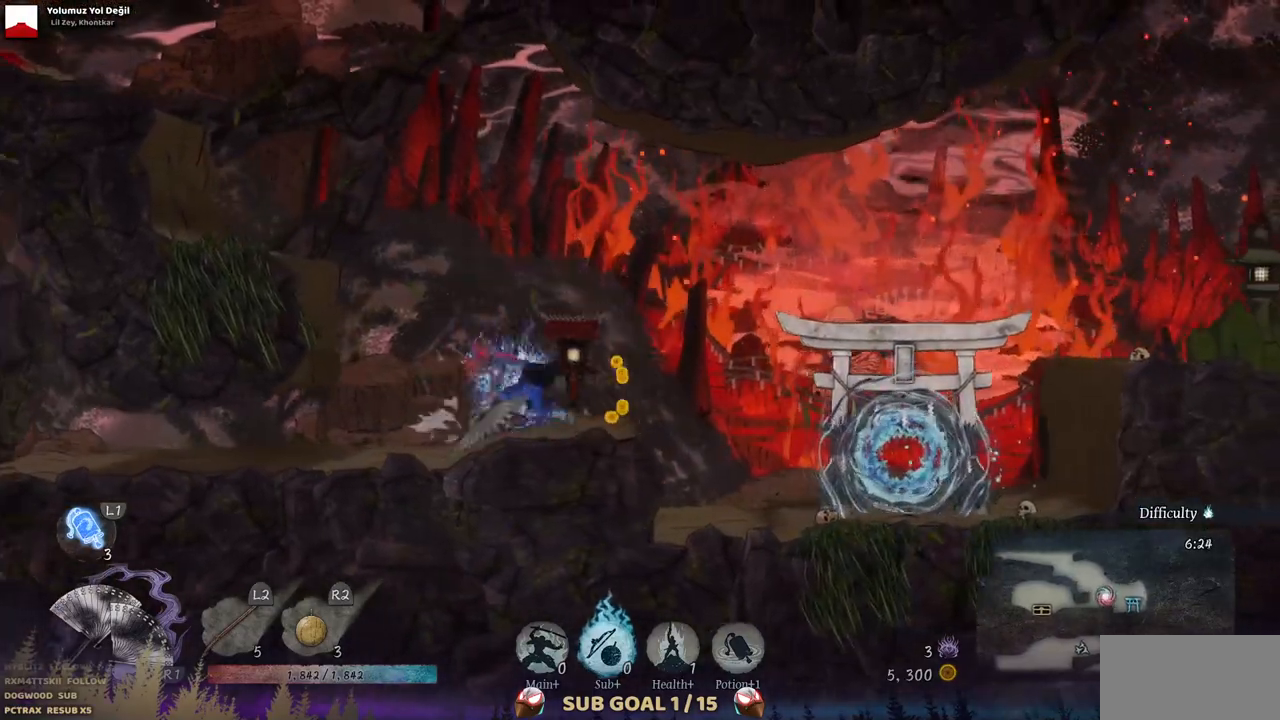
{"buttons": ["DPAD_LEFT"], "left_stick": "center", "right_stick": "center", "events": [[33, "CIRCLE", "up"]]}
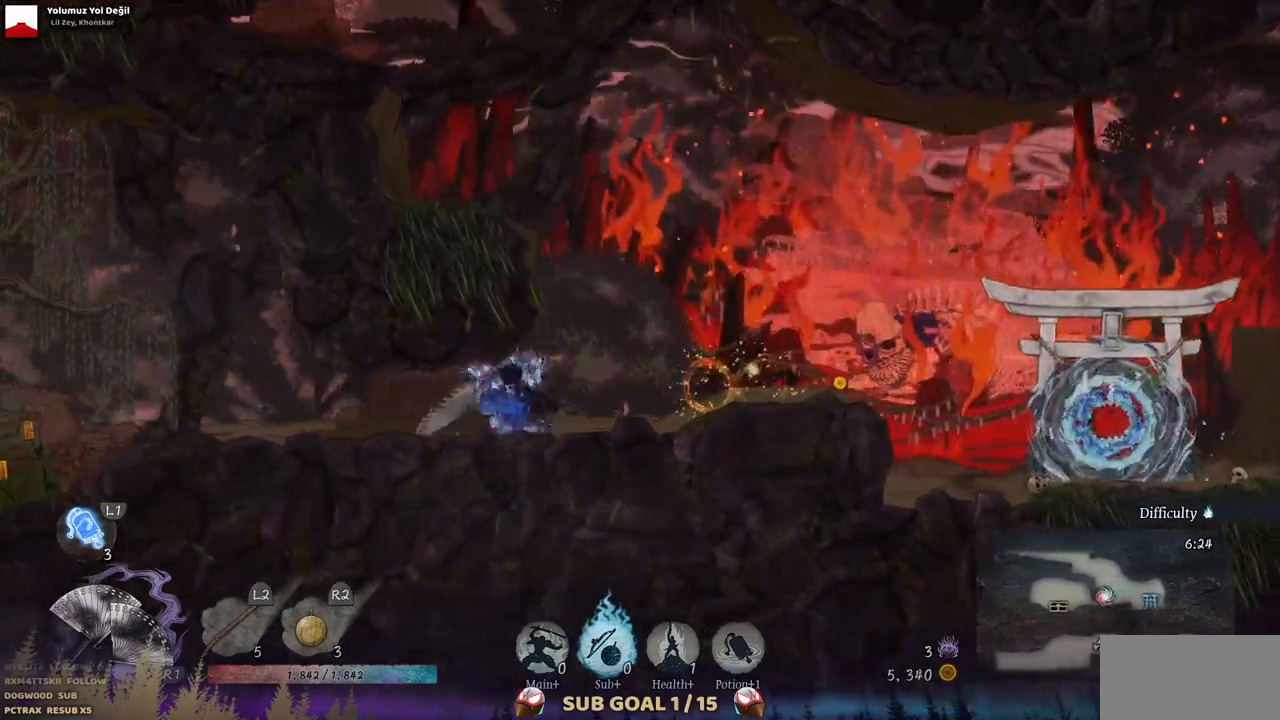
{"buttons": ["DPAD_LEFT"], "left_stick": "center", "right_stick": "center", "events": []}
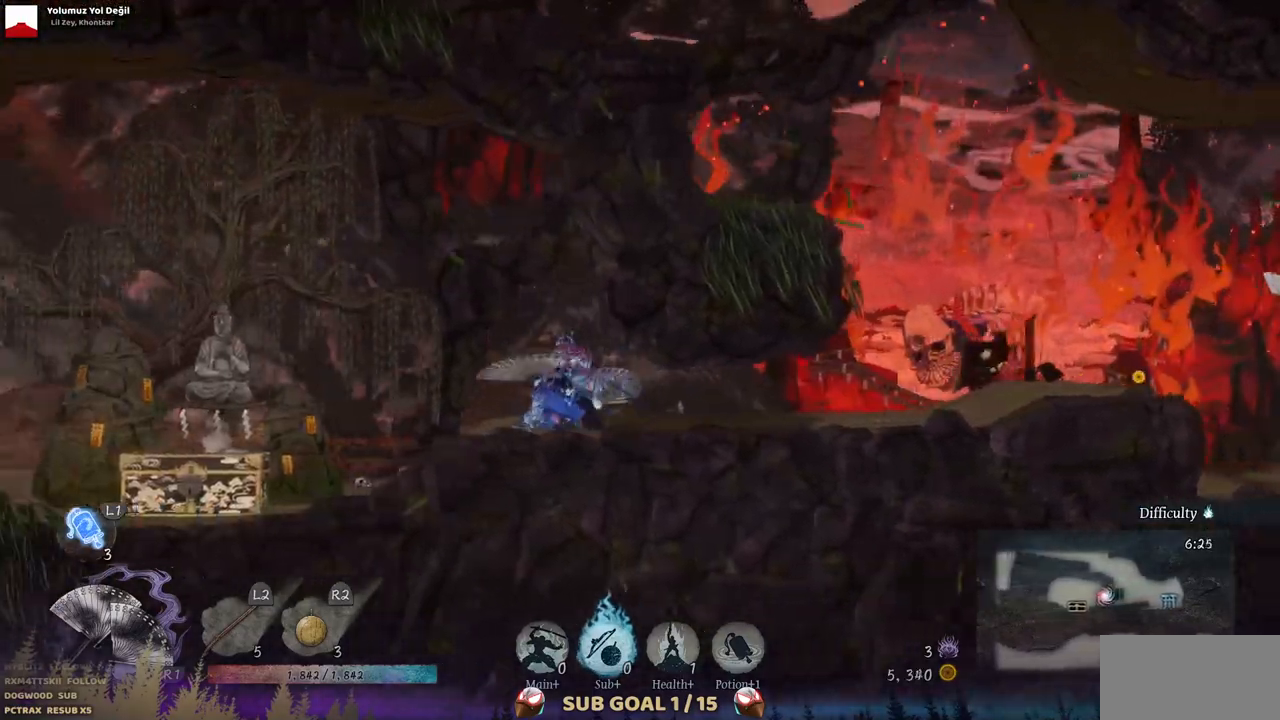
{"buttons": ["DPAD_LEFT"], "left_stick": "center", "right_stick": "center", "events": []}
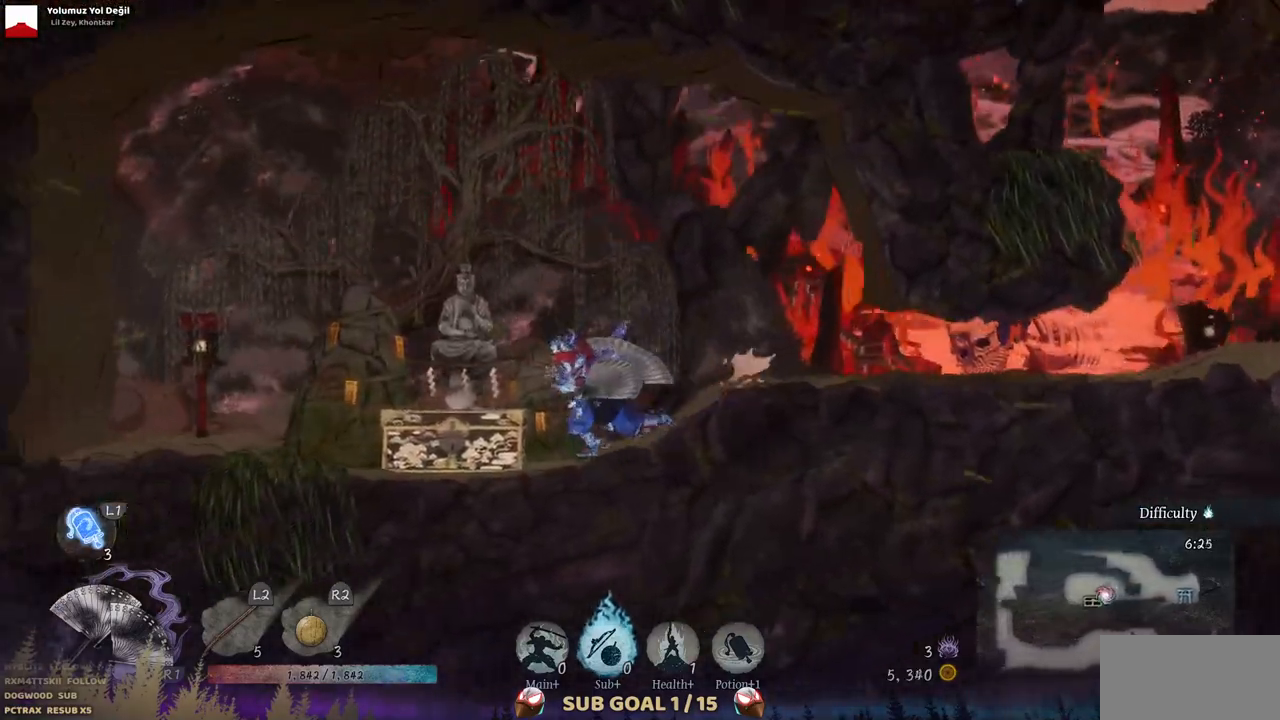
{"buttons": [], "left_stick": "center", "right_stick": "center", "events": [[283, "DPAD_LEFT", "up"]]}
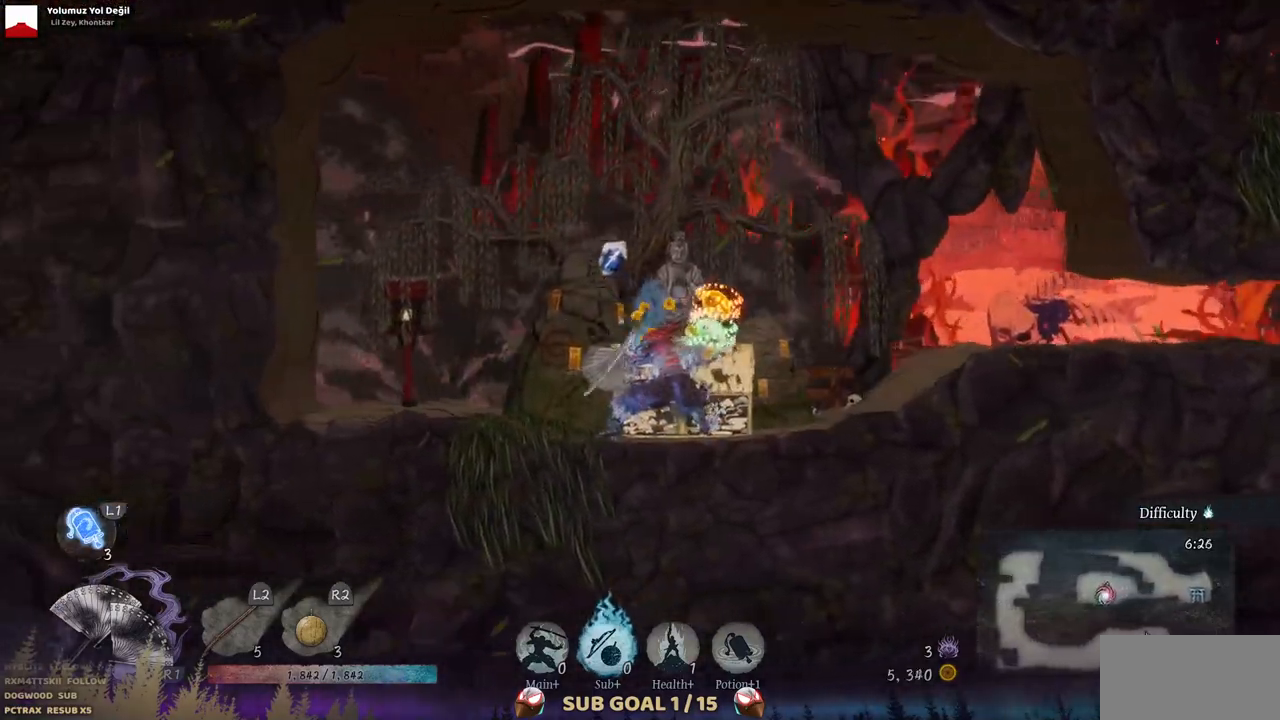
{"buttons": [], "left_stick": "center", "right_stick": "center", "events": []}
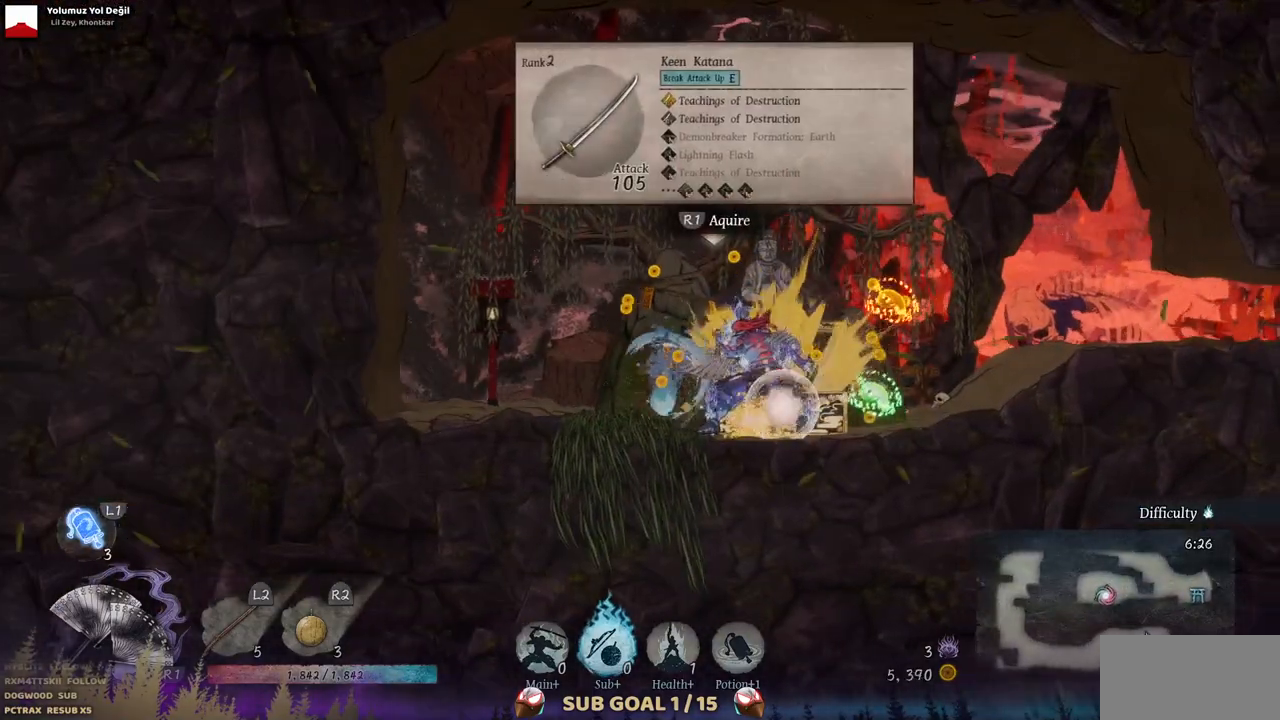
{"buttons": ["DPAD_LEFT"], "left_stick": "center", "right_stick": "center", "events": [[100, "DPAD_LEFT", "down"]]}
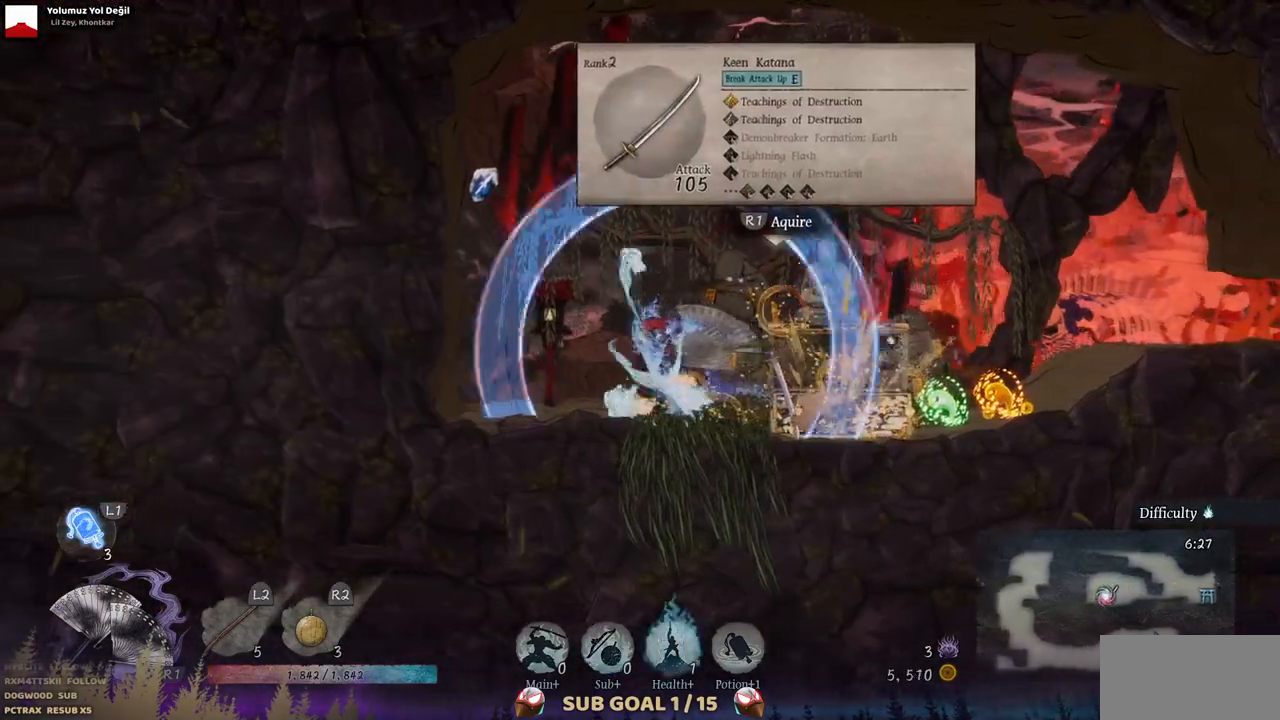
{"buttons": ["DPAD_LEFT"], "left_stick": "center", "right_stick": "center", "events": [[367, "R3", "down"], [500, "R3", "up"]]}
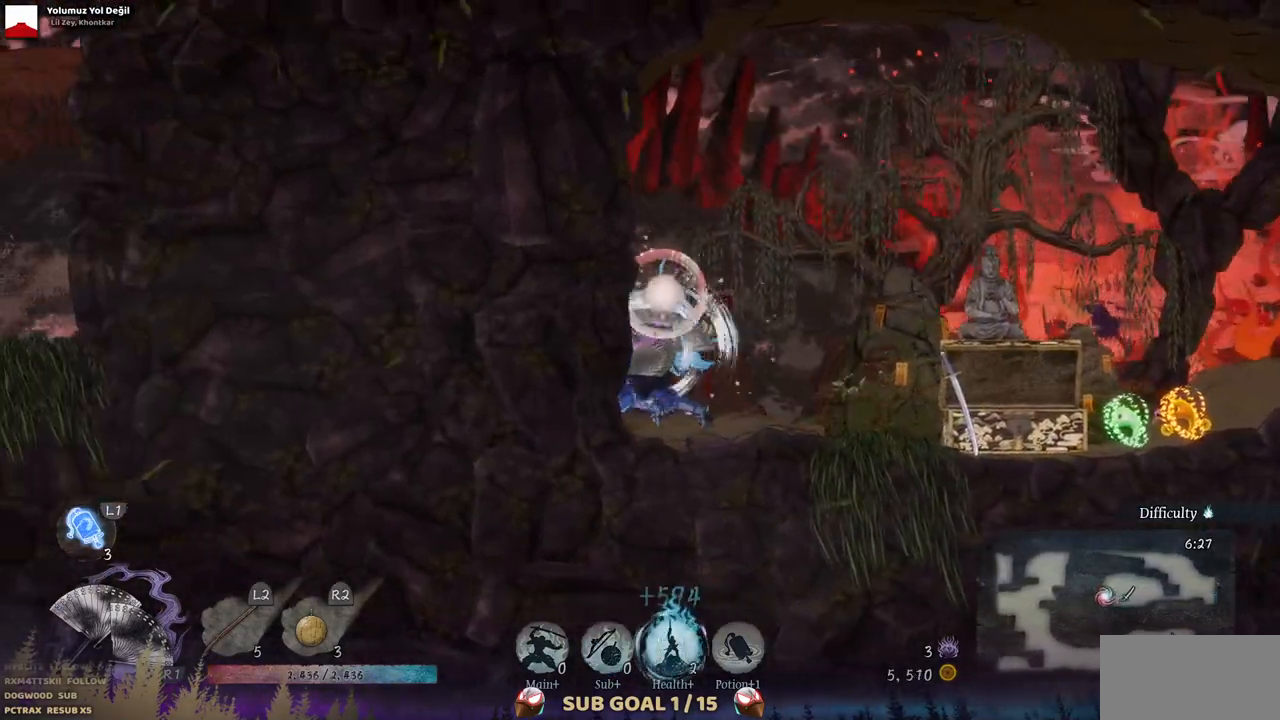
{"buttons": ["DPAD_RIGHT"], "left_stick": "center", "right_stick": "center", "events": [[17, "DPAD_LEFT", "up"], [150, "DPAD_RIGHT", "down"]]}
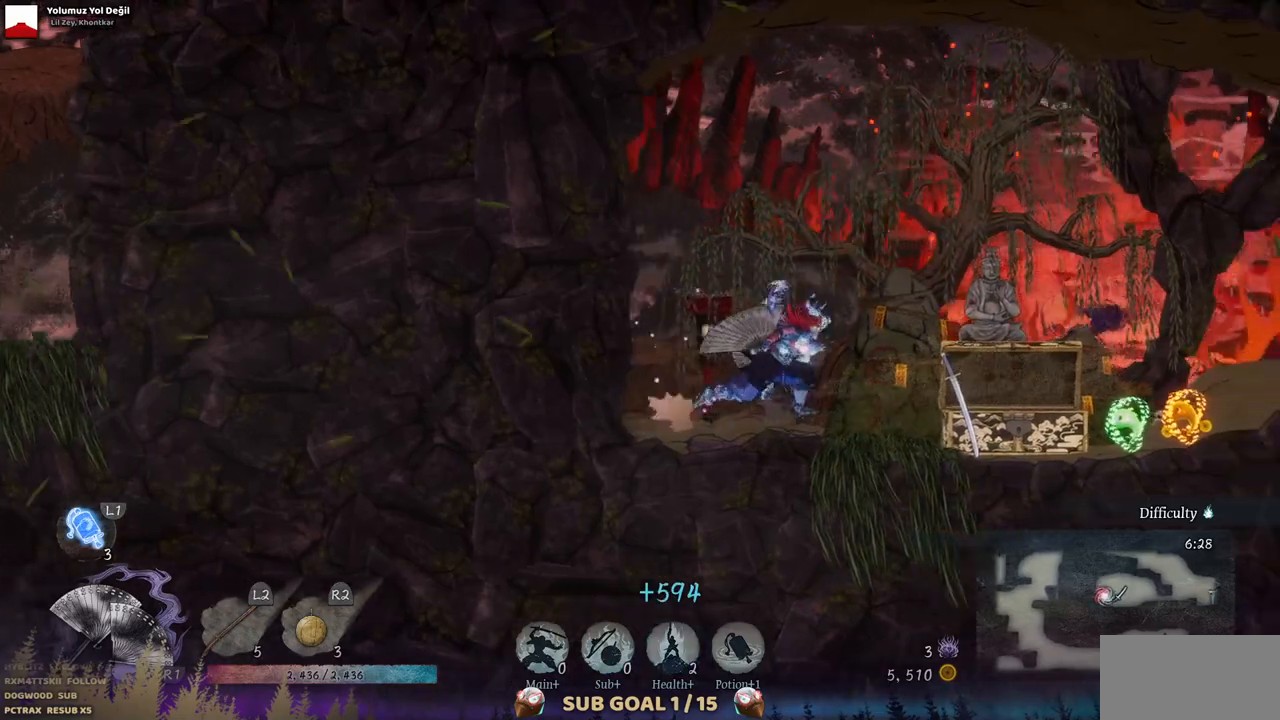
{"buttons": ["DPAD_RIGHT"], "left_stick": "center", "right_stick": "center", "events": []}
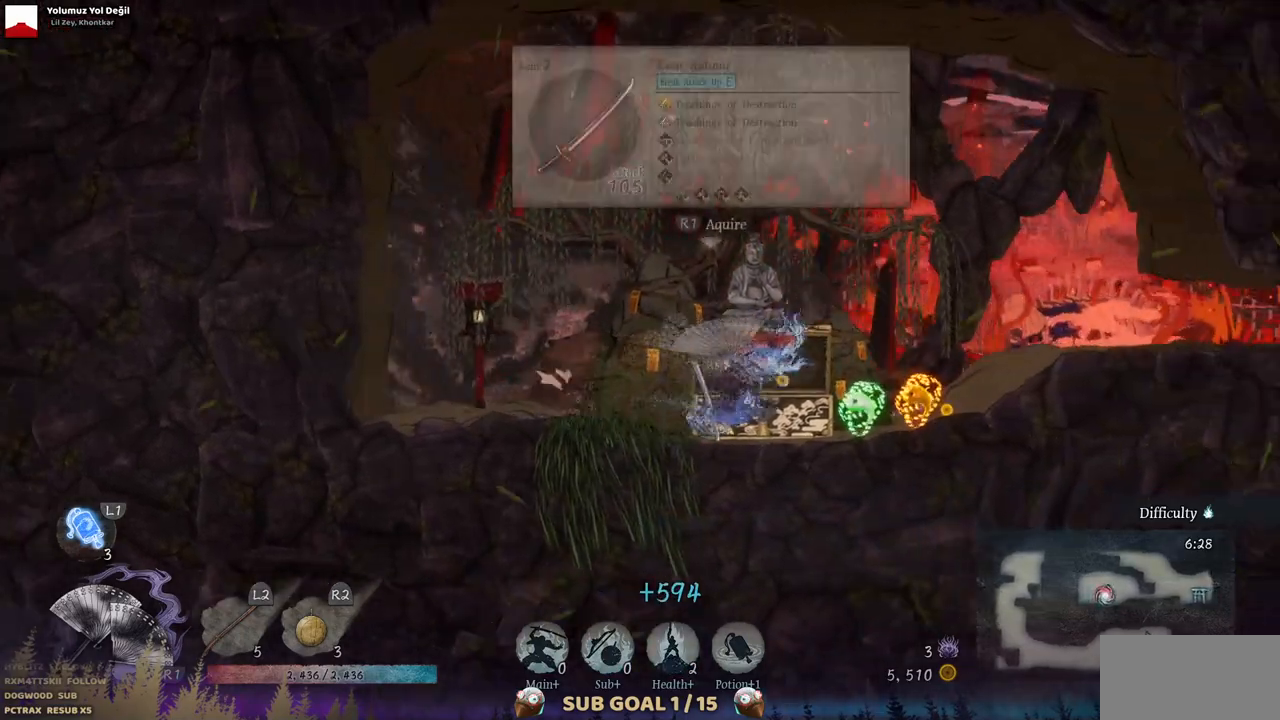
{"buttons": ["DPAD_LEFT"], "left_stick": "center", "right_stick": "center", "events": [[333, "DPAD_RIGHT", "up"], [383, "DPAD_LEFT", "down"]]}
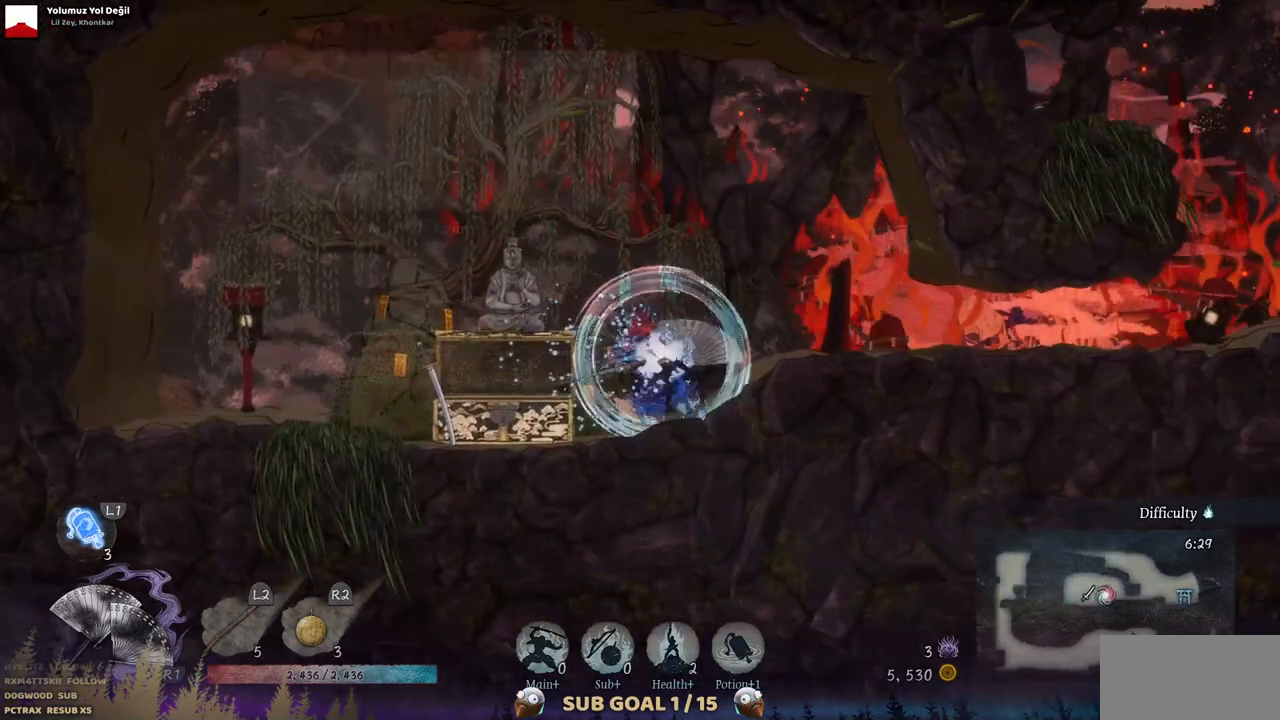
{"buttons": [], "left_stick": "center", "right_stick": "center", "events": [[467, "DPAD_LEFT", "up"]]}
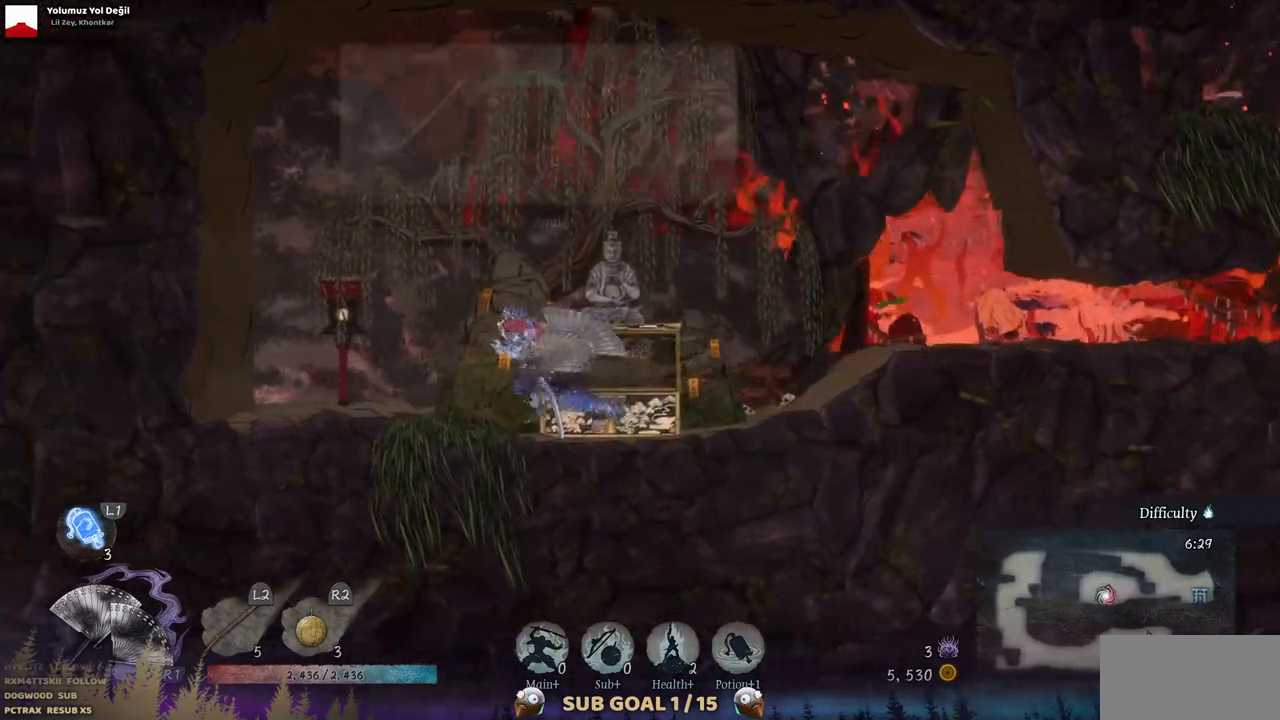
{"buttons": [], "left_stick": "center", "right_stick": "center", "events": []}
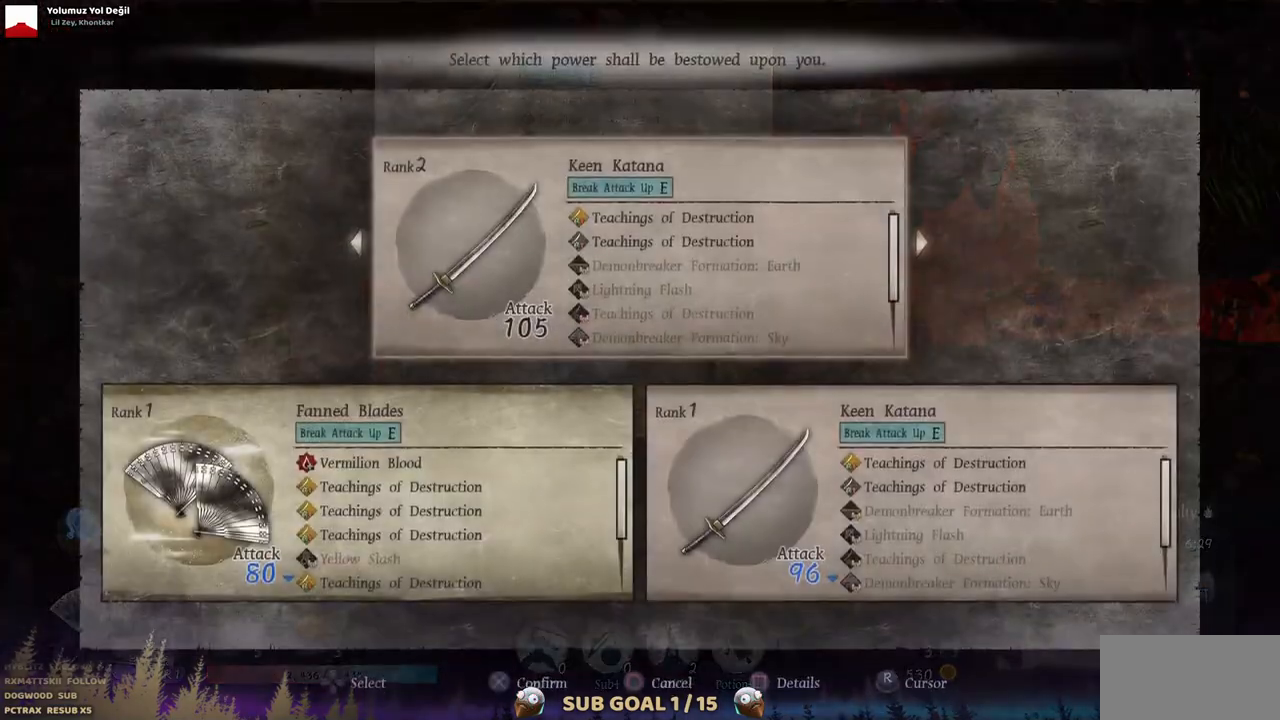
{"buttons": [], "left_stick": "center", "right_stick": "center", "events": []}
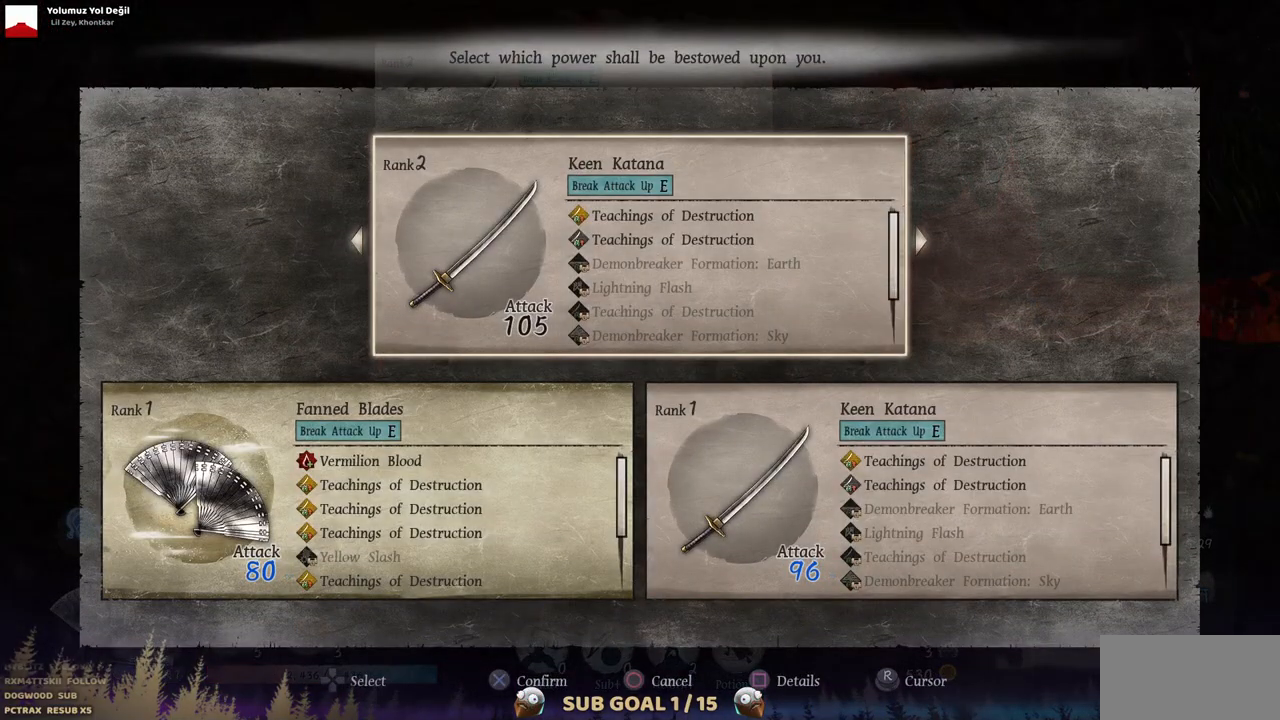
{"buttons": [], "left_stick": "center", "right_stick": "center", "events": []}
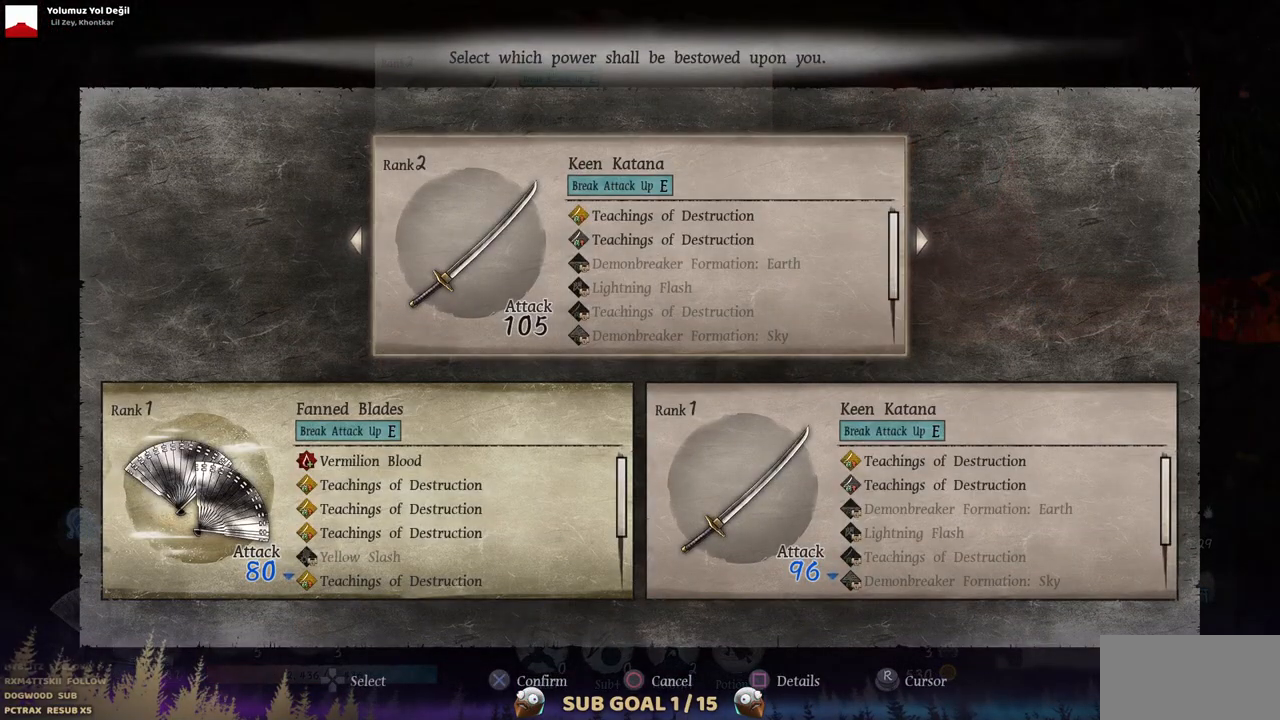
{"buttons": [], "left_stick": "center", "right_stick": "center", "events": [[133, "DPAD_RIGHT", "down"], [267, "DPAD_RIGHT", "up"]]}
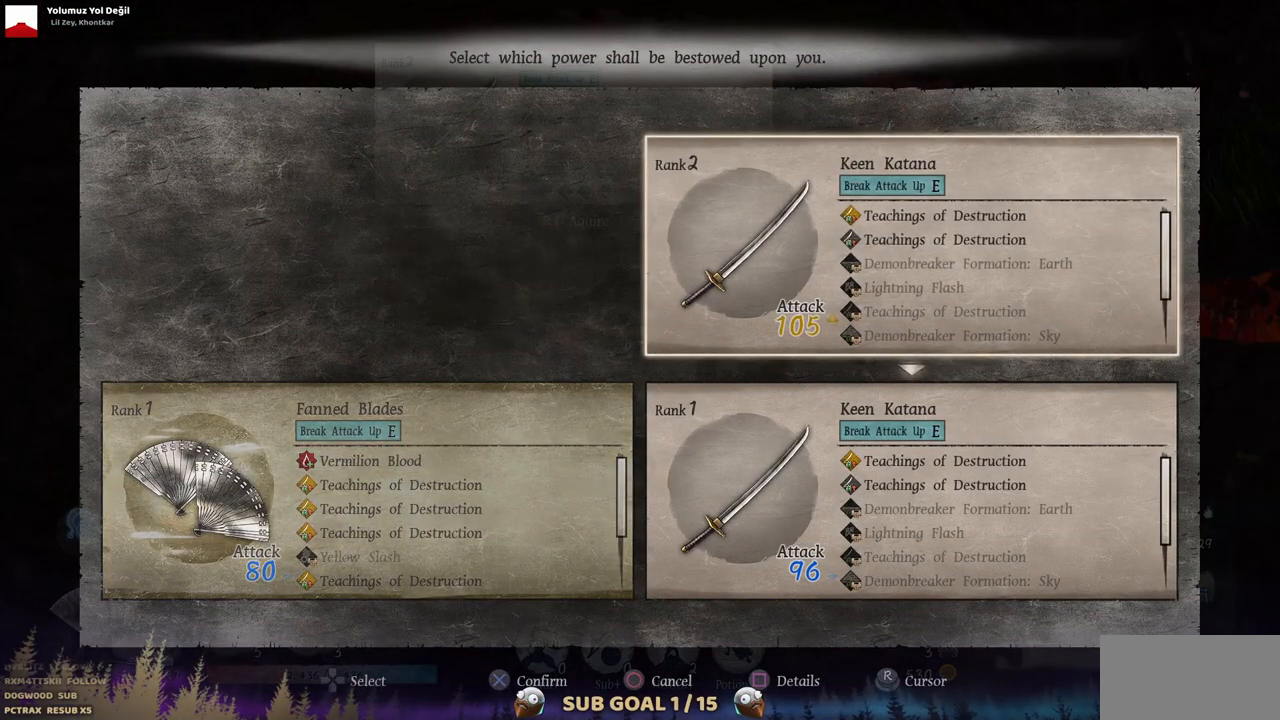
{"buttons": [], "left_stick": "center", "right_stick": "center", "events": []}
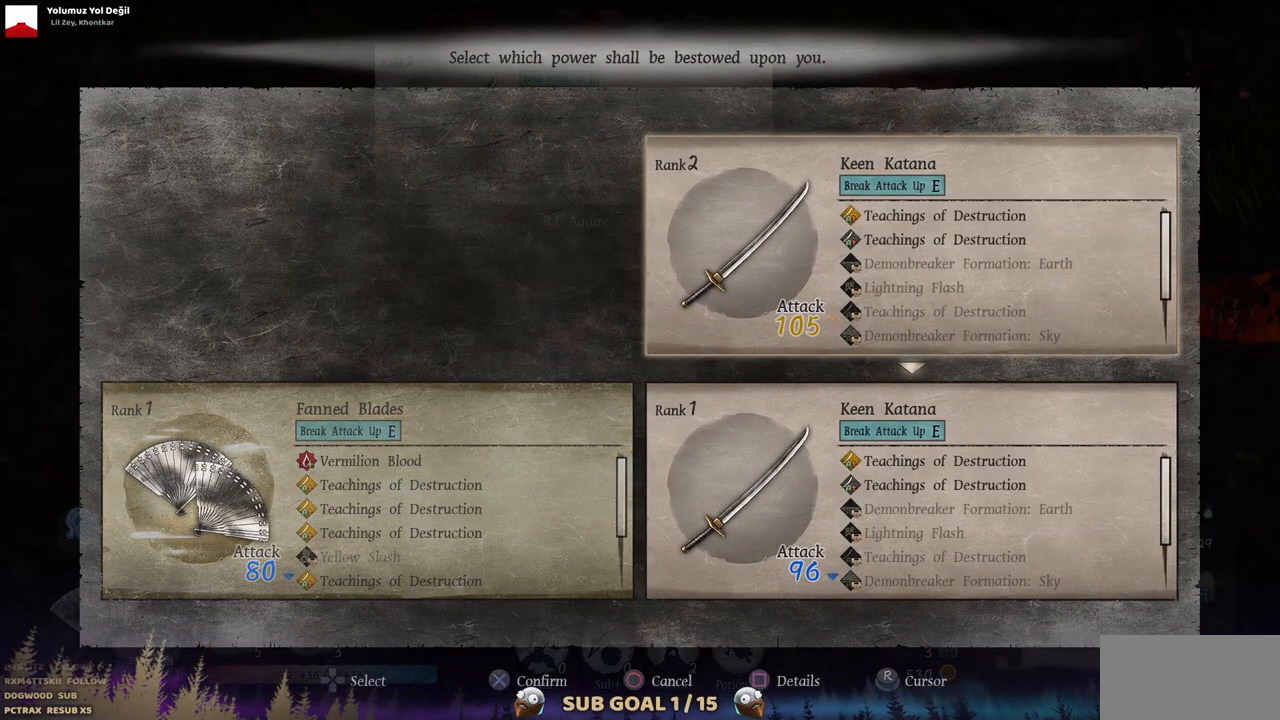
{"buttons": ["DPAD_RIGHT"], "left_stick": "center", "right_stick": "center", "events": [[150, "CROSS", "down"], [267, "CROSS", "up"], [367, "DPAD_RIGHT", "down"]]}
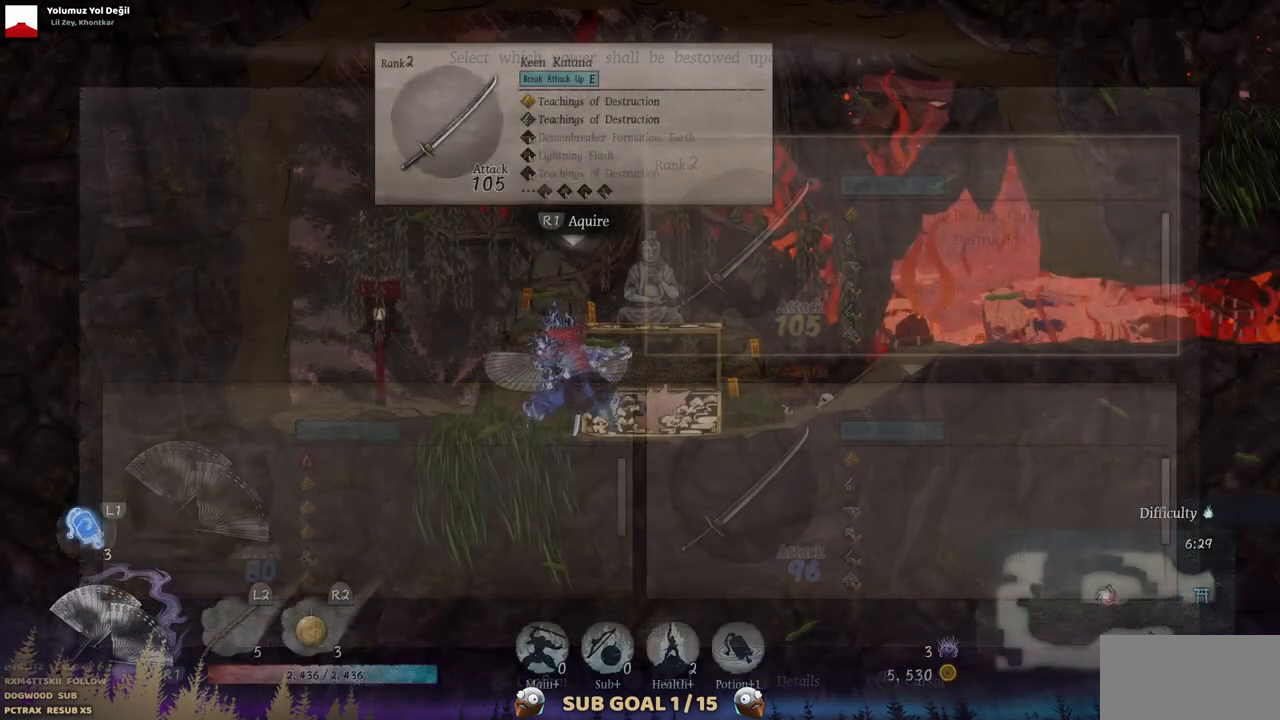
{"buttons": ["DPAD_RIGHT"], "left_stick": "center", "right_stick": "center", "events": []}
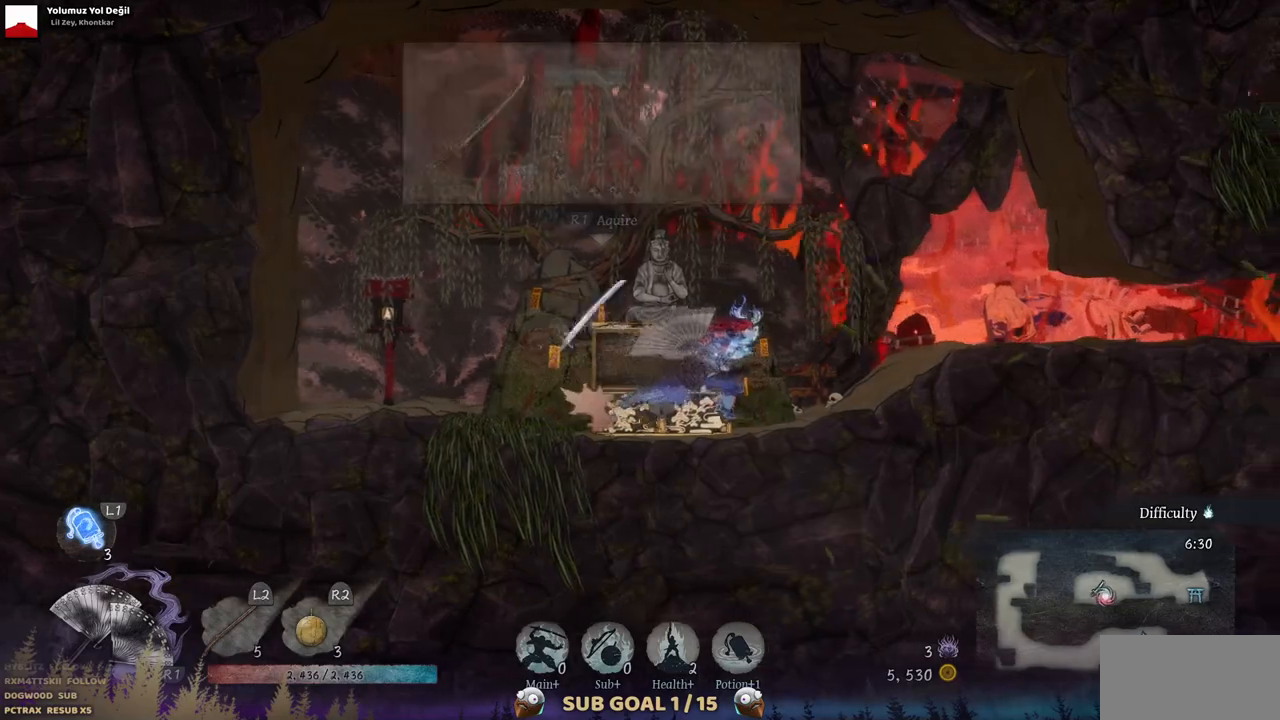
{"buttons": ["DPAD_RIGHT"], "left_stick": "center", "right_stick": "center", "events": []}
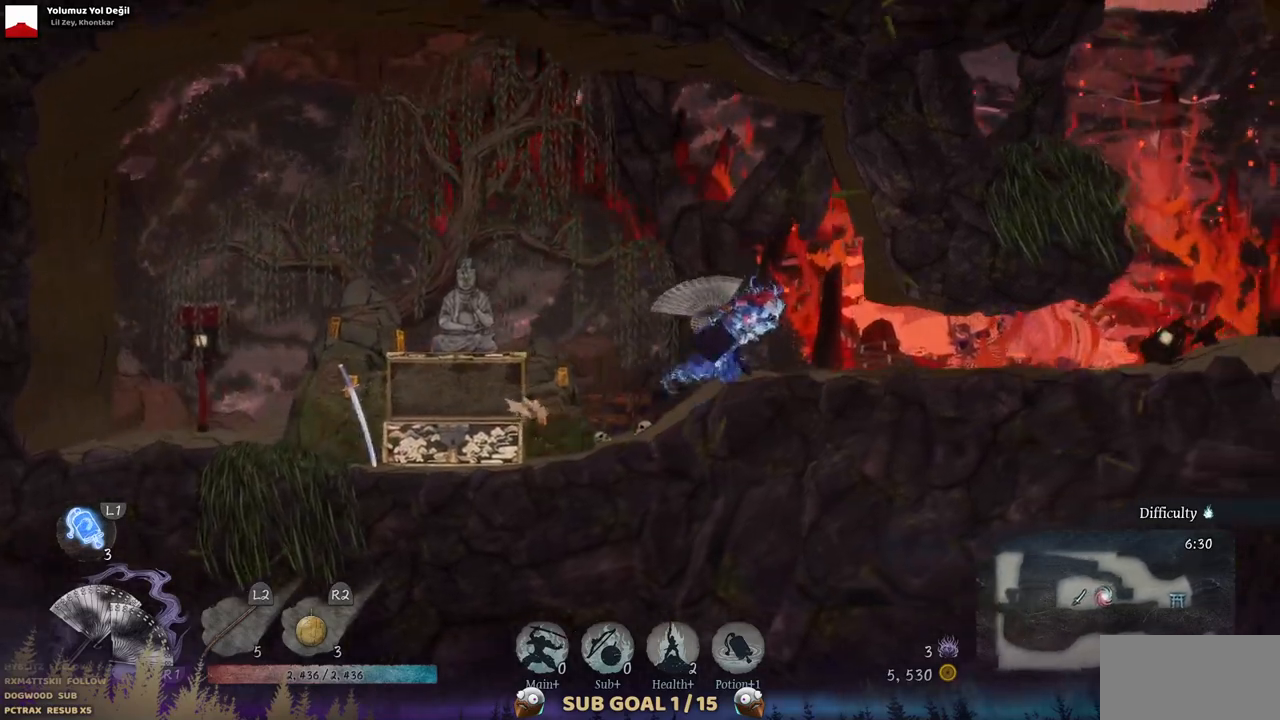
{"buttons": ["DPAD_RIGHT"], "left_stick": "center", "right_stick": "center", "events": [[100, "CIRCLE", "down"], [250, "CIRCLE", "up"]]}
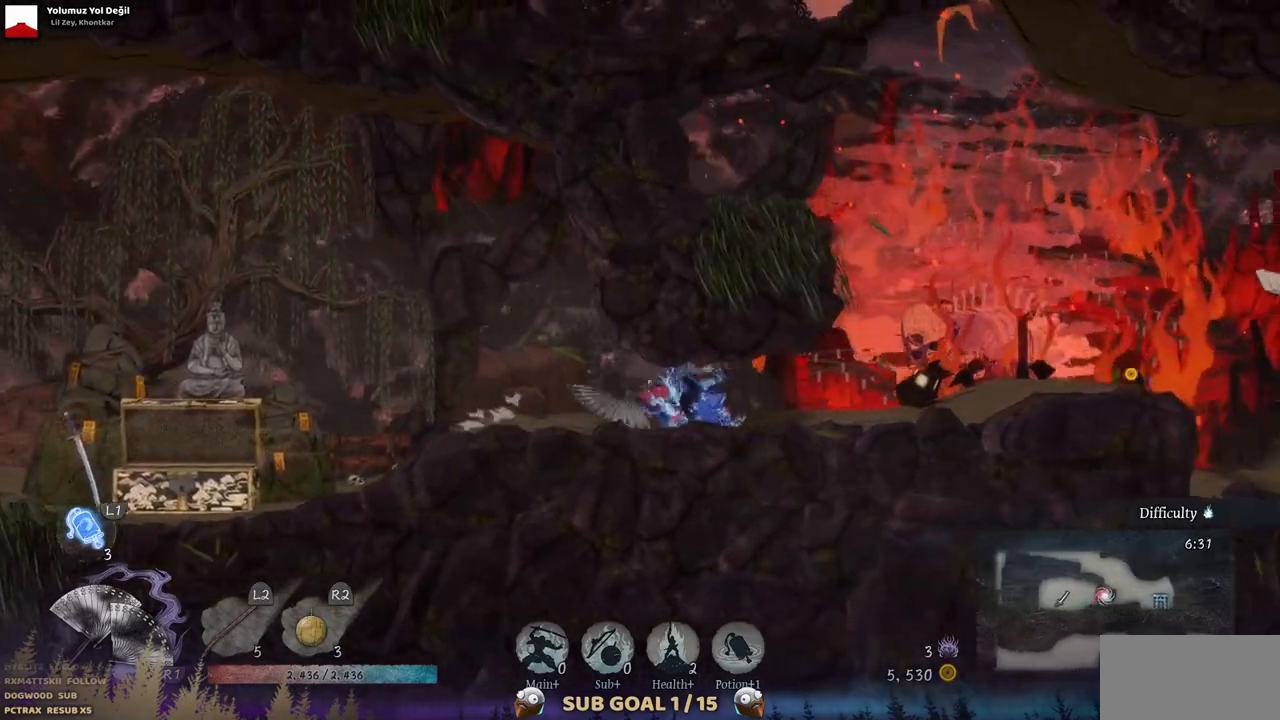
{"buttons": ["DPAD_RIGHT"], "left_stick": "center", "right_stick": "center", "events": []}
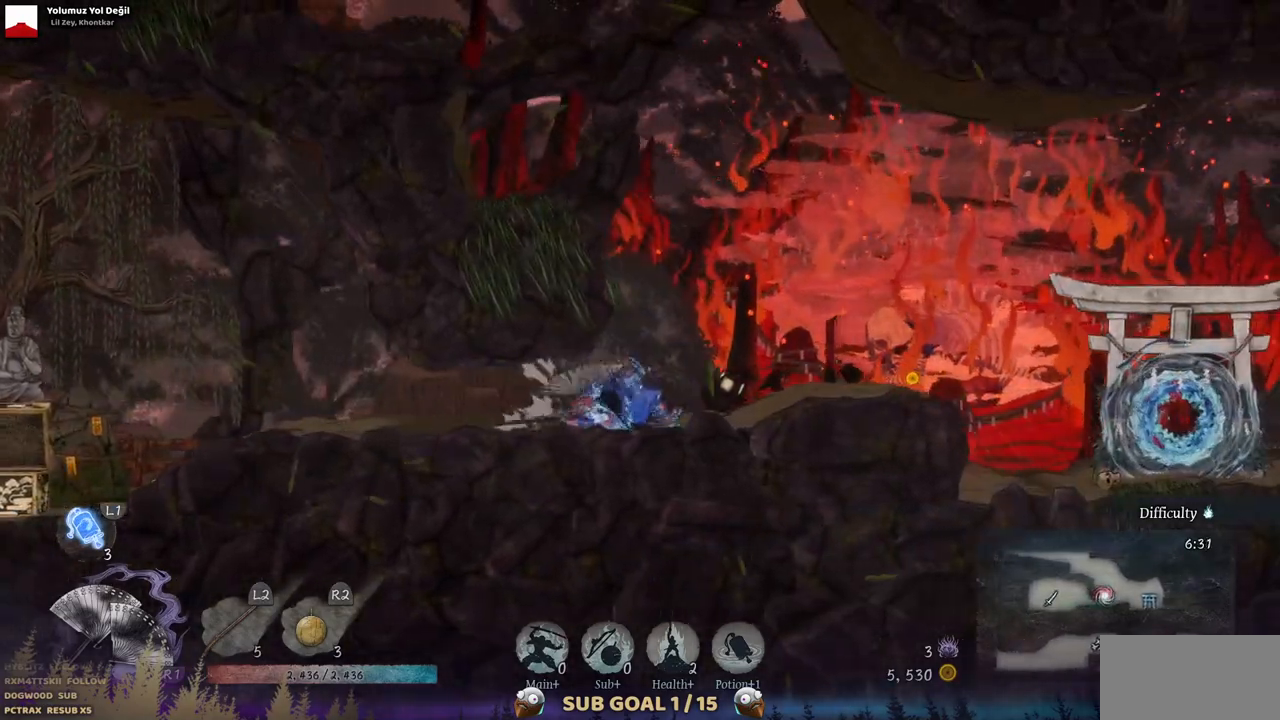
{"buttons": ["DPAD_RIGHT"], "left_stick": "center", "right_stick": "center", "events": []}
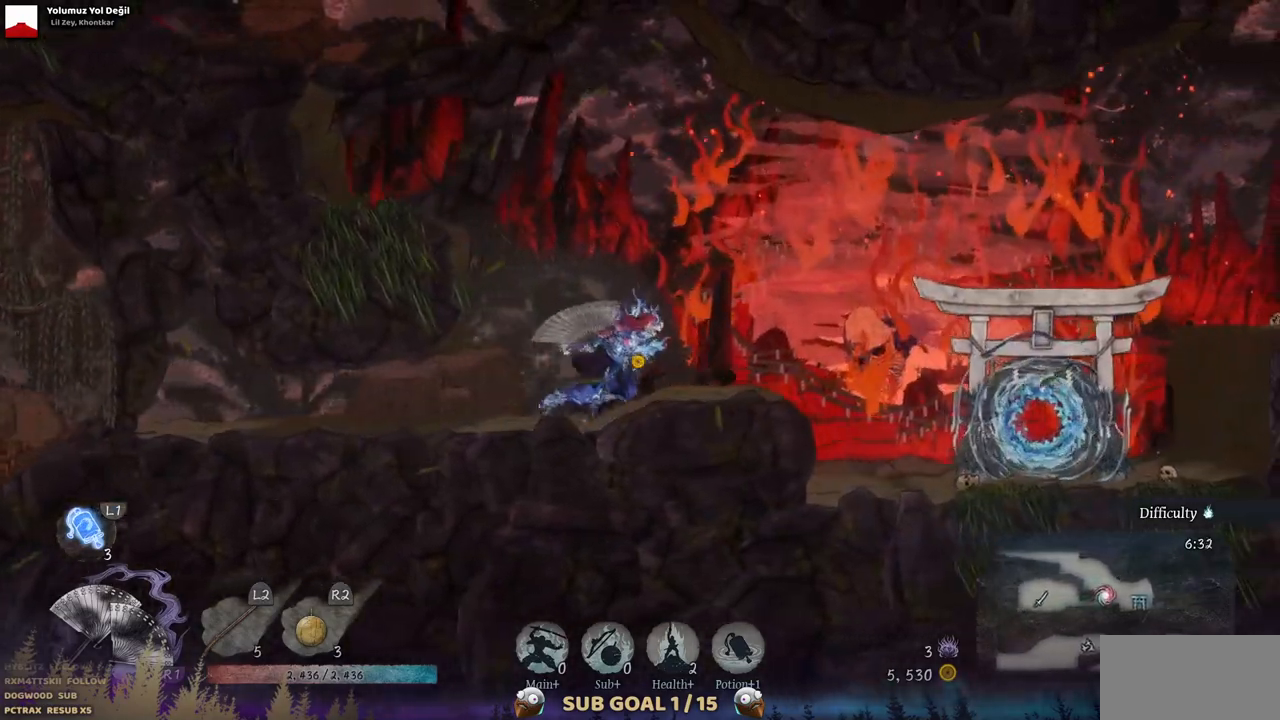
{"buttons": ["DPAD_RIGHT"], "left_stick": "center", "right_stick": "center", "events": []}
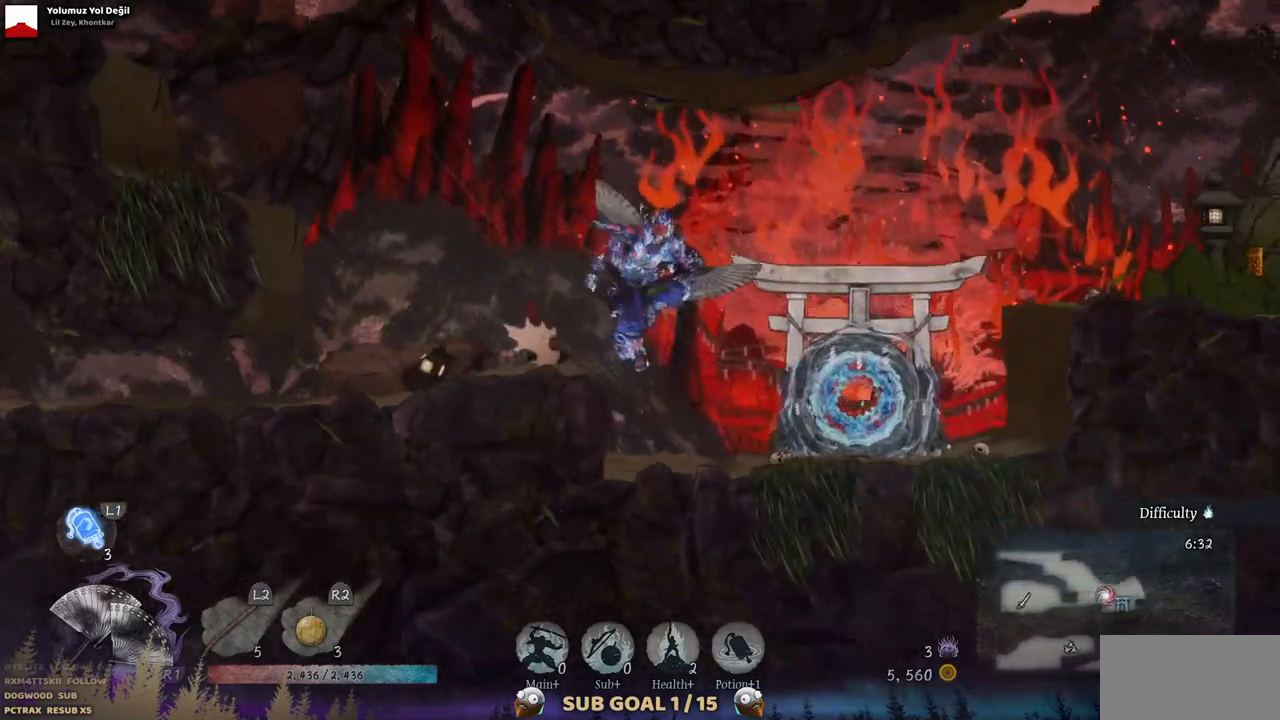
{"buttons": ["DPAD_RIGHT"], "left_stick": "center", "right_stick": "center", "events": []}
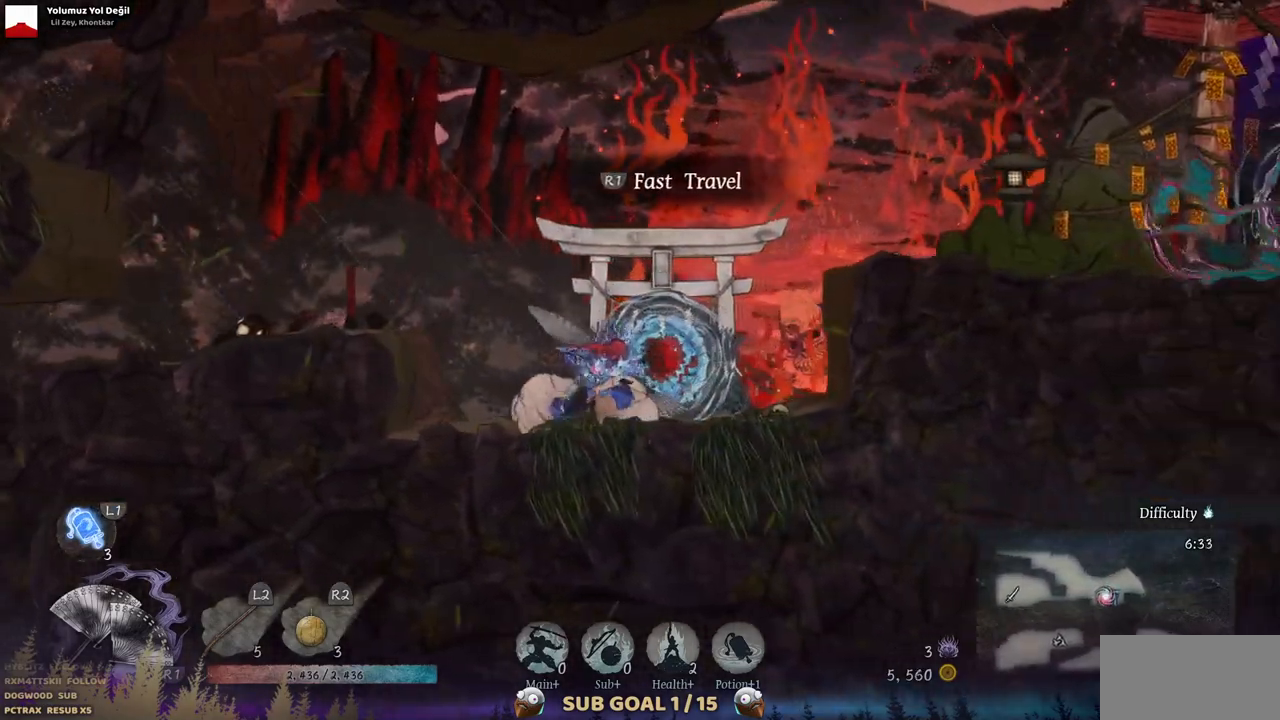
{"buttons": ["DPAD_LEFT"], "left_stick": "center", "right_stick": "center", "events": [[117, "DPAD_RIGHT", "up"], [217, "DPAD_LEFT", "down"]]}
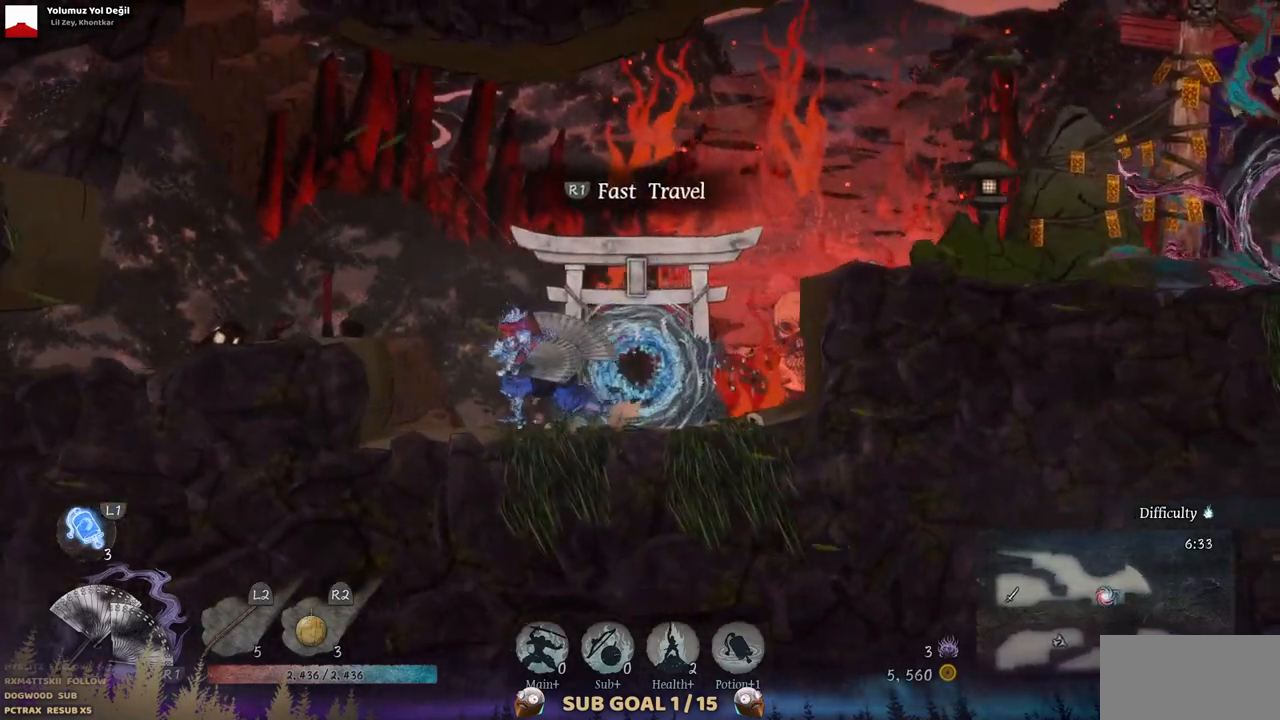
{"buttons": ["DPAD_LEFT"], "left_stick": "center", "right_stick": "center", "events": [[33, "CROSS", "down"], [200, "CROSS", "up"]]}
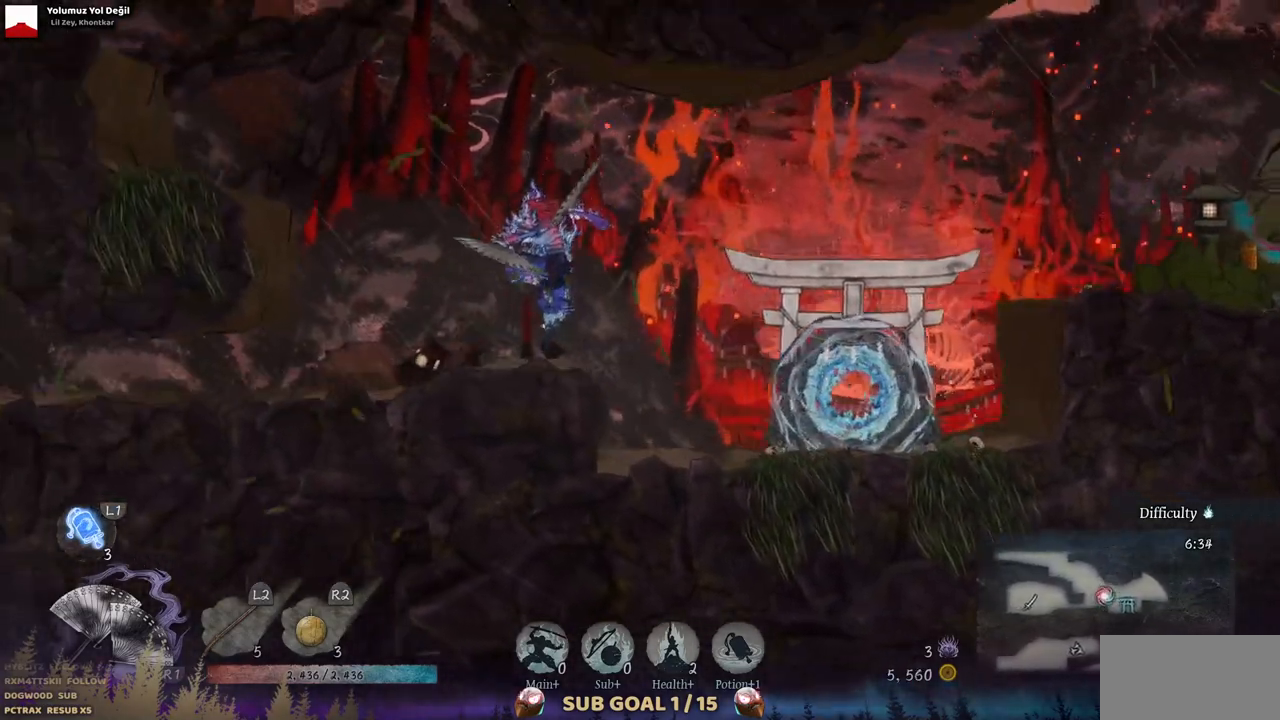
{"buttons": ["CROSS", "DPAD_LEFT"], "left_stick": "center", "right_stick": "center", "events": [[450, "CROSS", "down"]]}
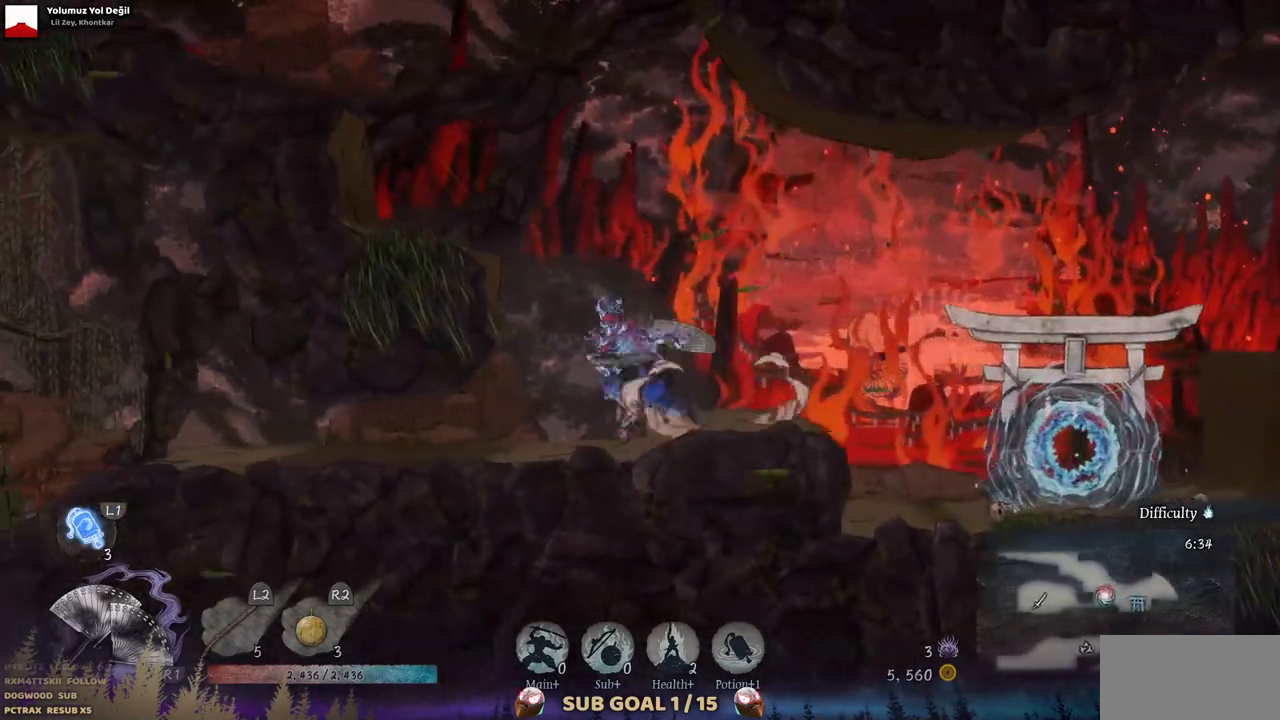
{"buttons": ["DPAD_LEFT"], "left_stick": "center", "right_stick": "center", "events": [[150, "CROSS", "up"]]}